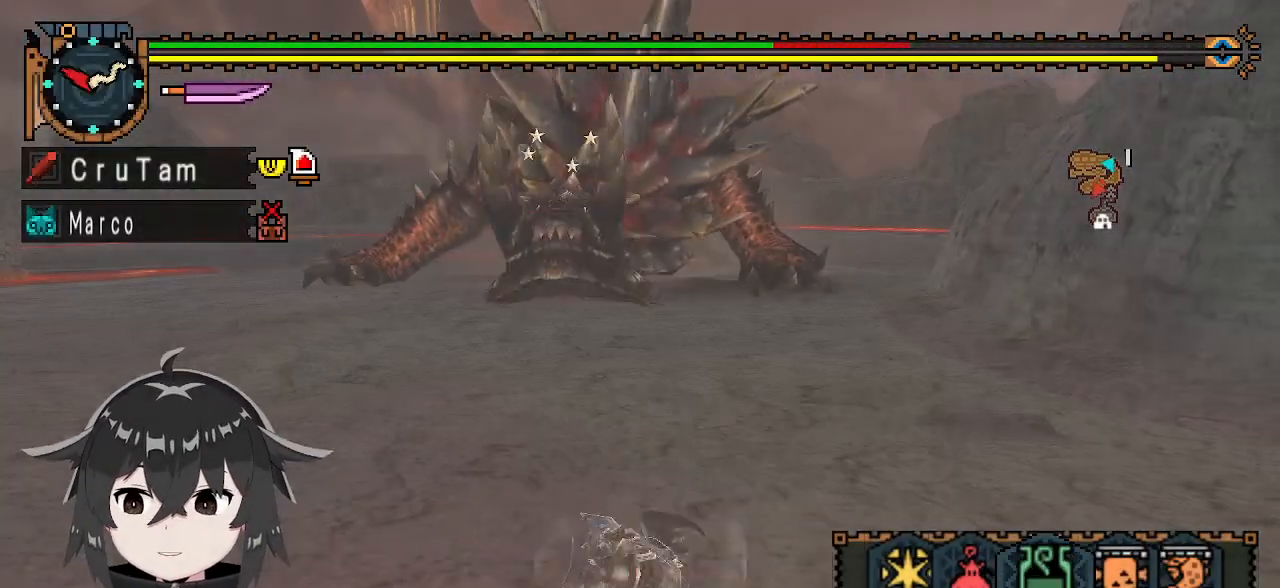
Gameplay with a controller (Xbox layout); each line is a JSON object with the inputs held at the frame after it. "events" lists button and stick changes between this image and that frame as [ms after this image, input, new state], when the widget could be followed in between.
{"buttons": [], "left_stick": "center", "right_stick": "center", "events": [[100, "L1", "up"], [100, "left_stick", "center"]]}
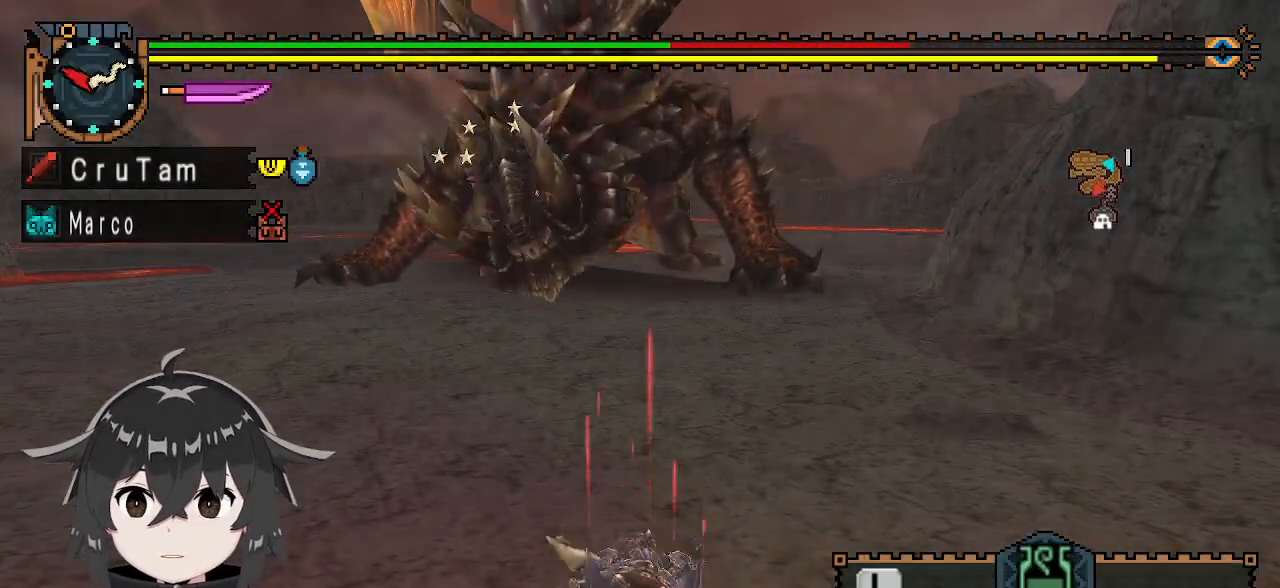
{"buttons": [], "left_stick": "left", "right_stick": "center", "events": [[67, "left_stick", "left"]]}
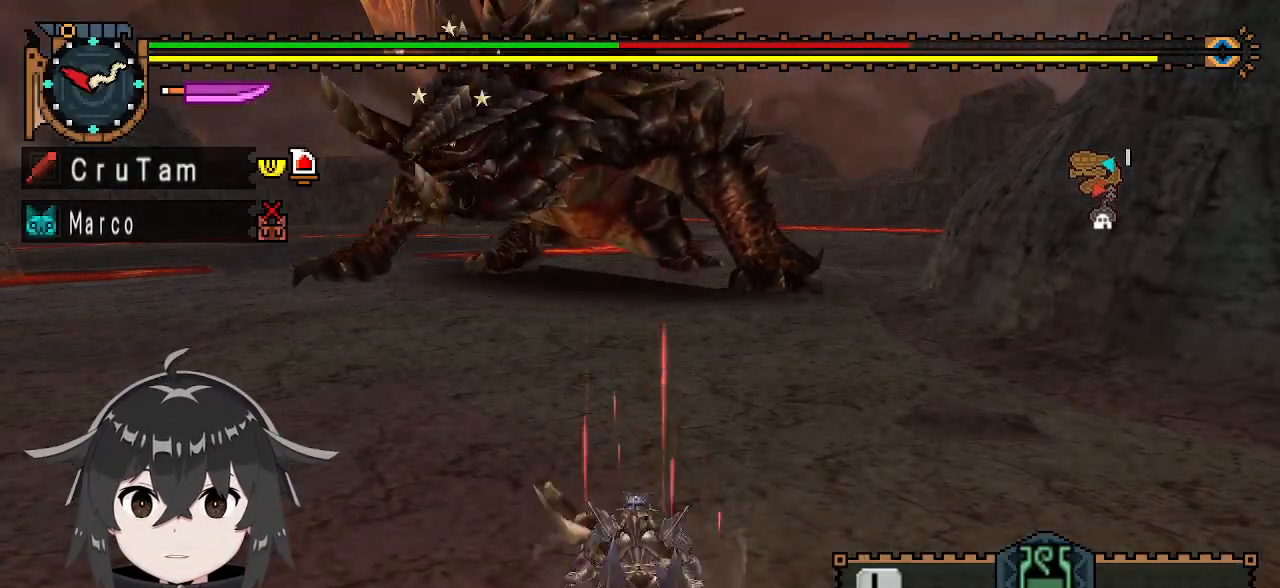
{"buttons": ["R1"], "left_stick": "up-left", "right_stick": "center", "events": [[33, "R1", "down"], [33, "left_stick", "up-left"]]}
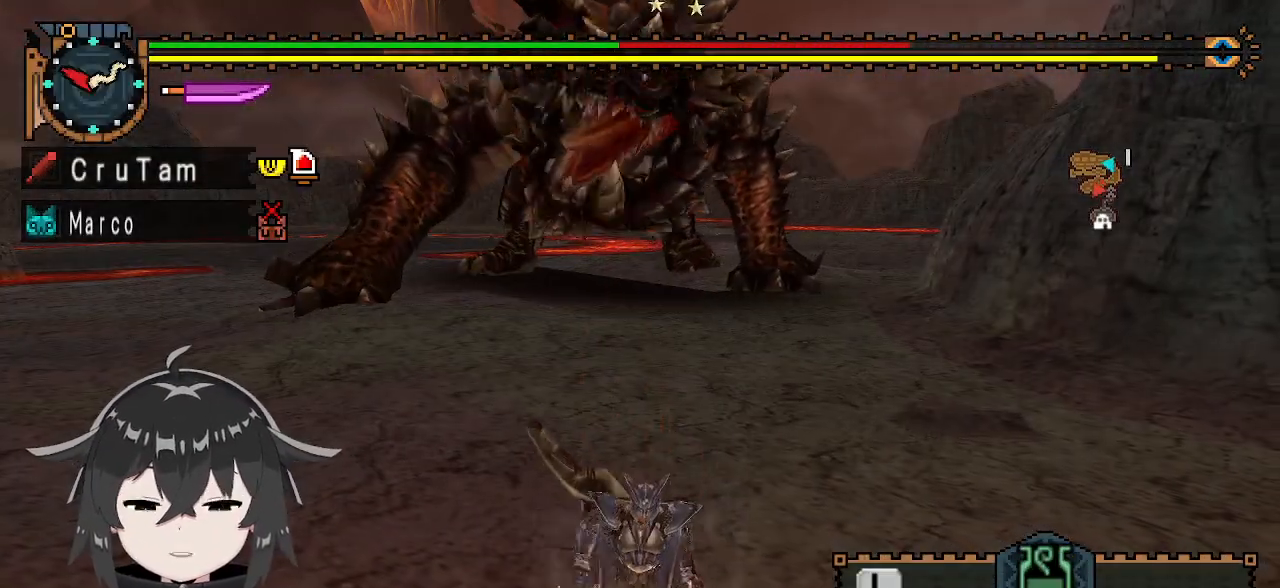
{"buttons": ["R1"], "left_stick": "up-left", "right_stick": "center", "events": []}
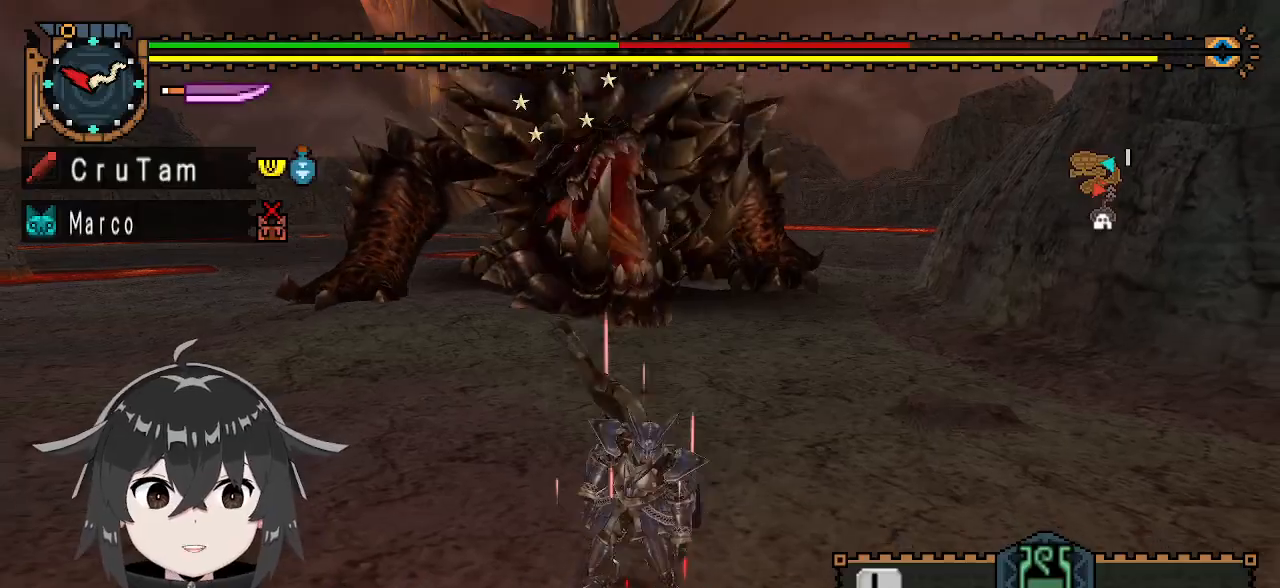
{"buttons": ["R1"], "left_stick": "up-left", "right_stick": "center", "events": []}
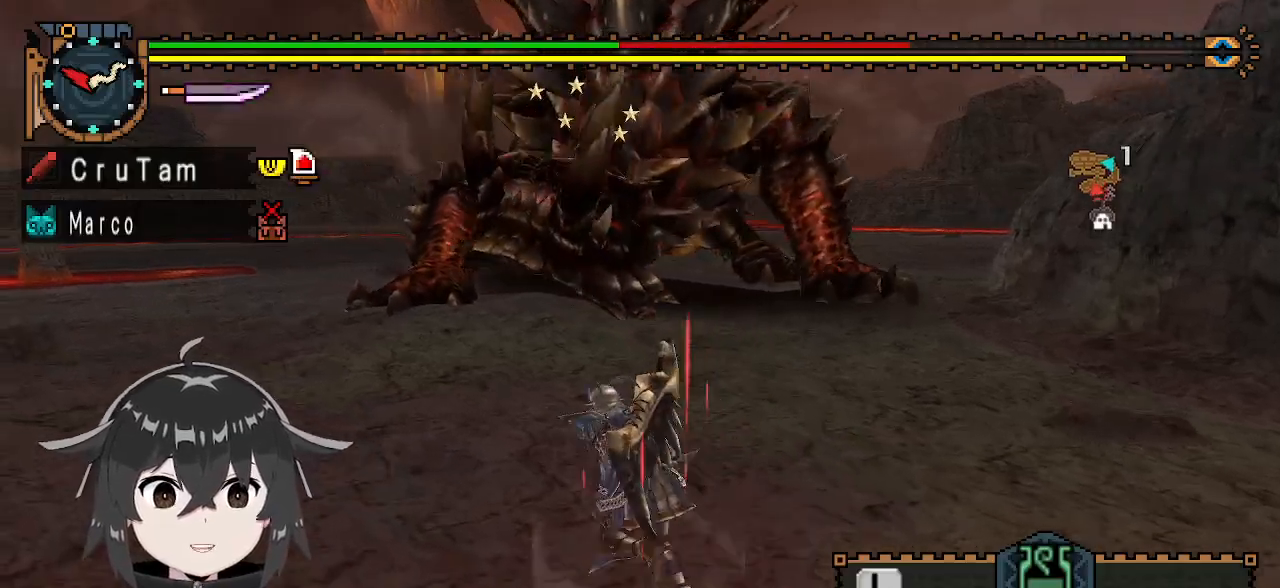
{"buttons": ["R1"], "left_stick": "up-left", "right_stick": "center", "events": []}
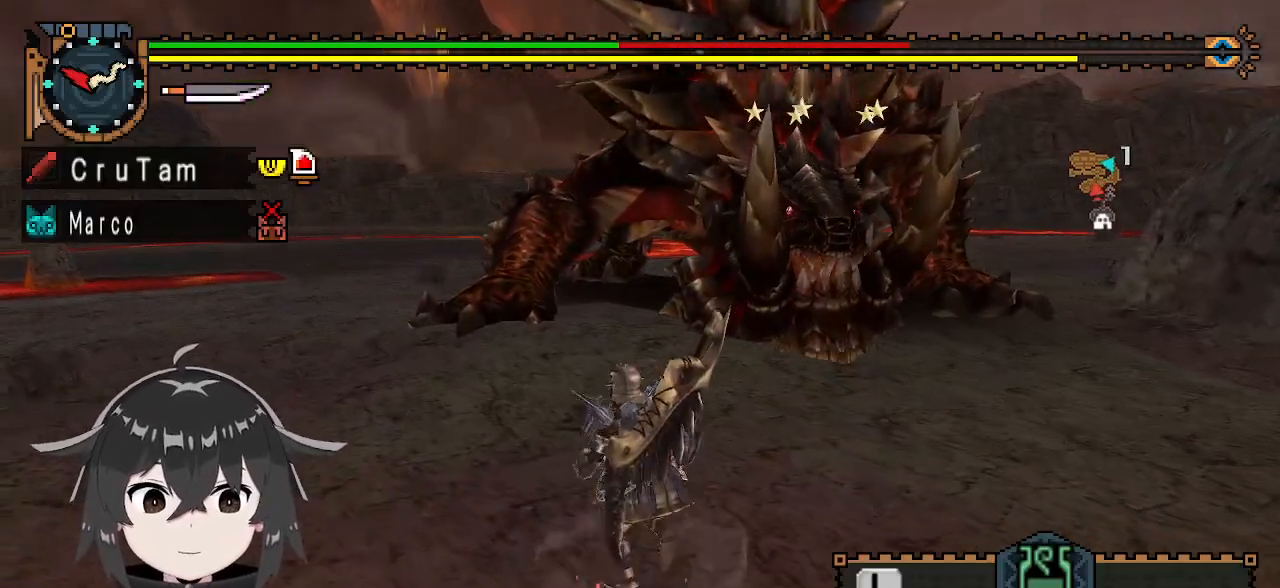
{"buttons": ["R1"], "left_stick": "up-left", "right_stick": "center", "events": []}
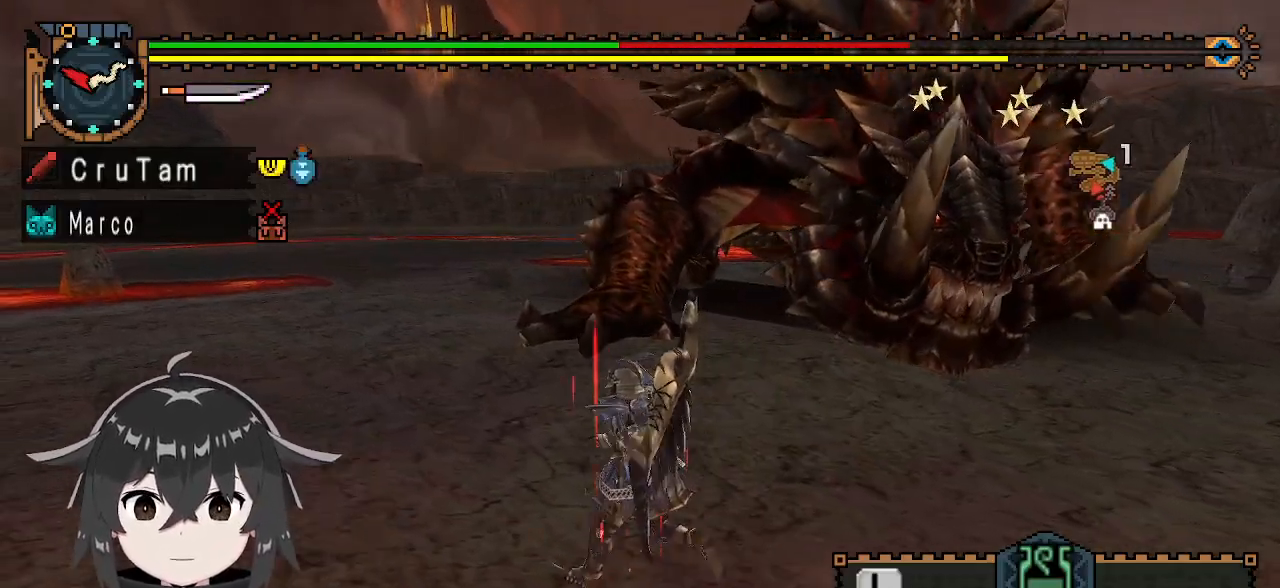
{"buttons": ["R1"], "left_stick": "up", "right_stick": "center", "events": [[67, "right_stick", "right"], [300, "right_stick", "center"], [367, "left_stick", "up"]]}
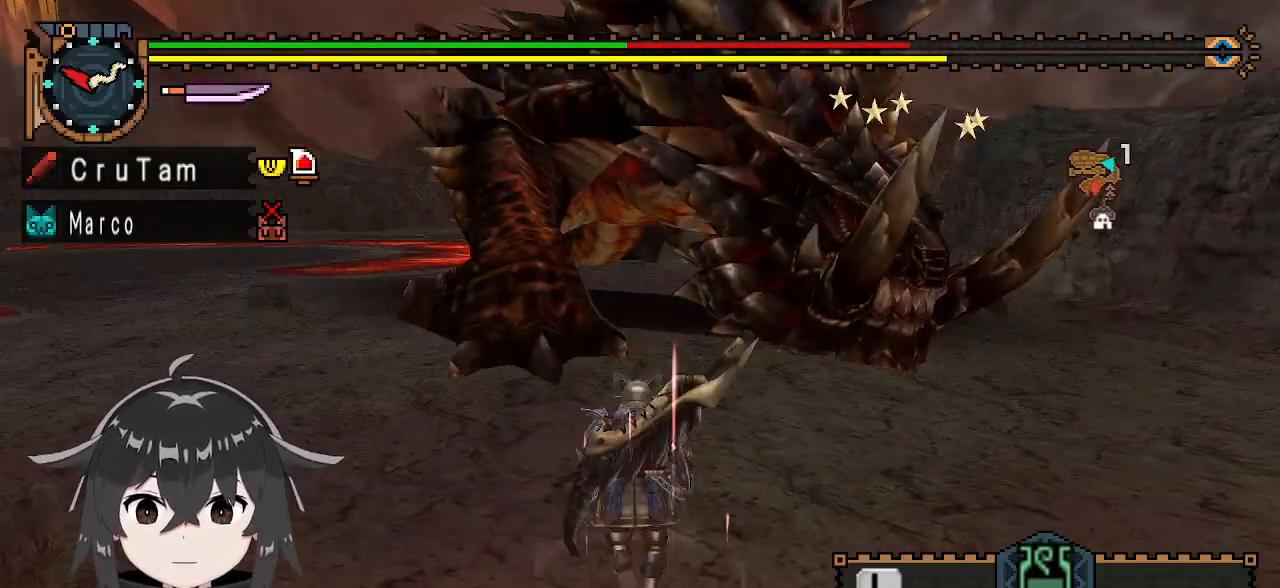
{"buttons": ["Y", "R1"], "left_stick": "up-right", "right_stick": "center", "events": [[167, "left_stick", "up-right"], [467, "Y", "down"]]}
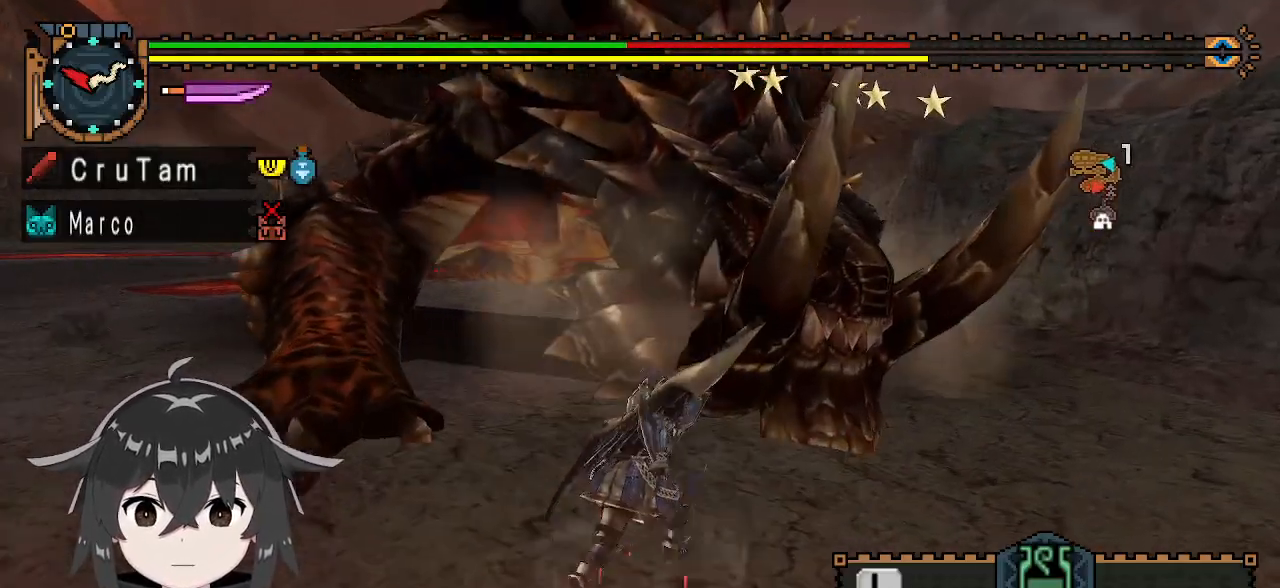
{"buttons": ["Y"], "left_stick": "center", "right_stick": "center", "events": [[67, "left_stick", "up"], [100, "R1", "up"], [200, "left_stick", "center"]]}
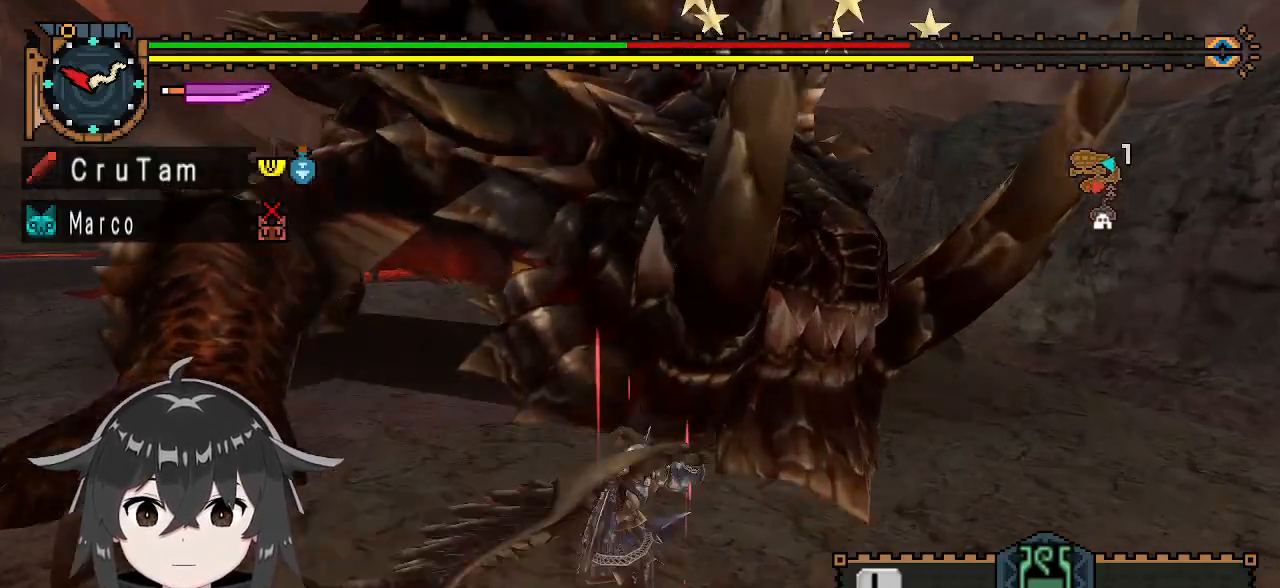
{"buttons": ["Y"], "left_stick": "center", "right_stick": "center", "events": [[33, "right_stick", "right"], [133, "right_stick", "center"]]}
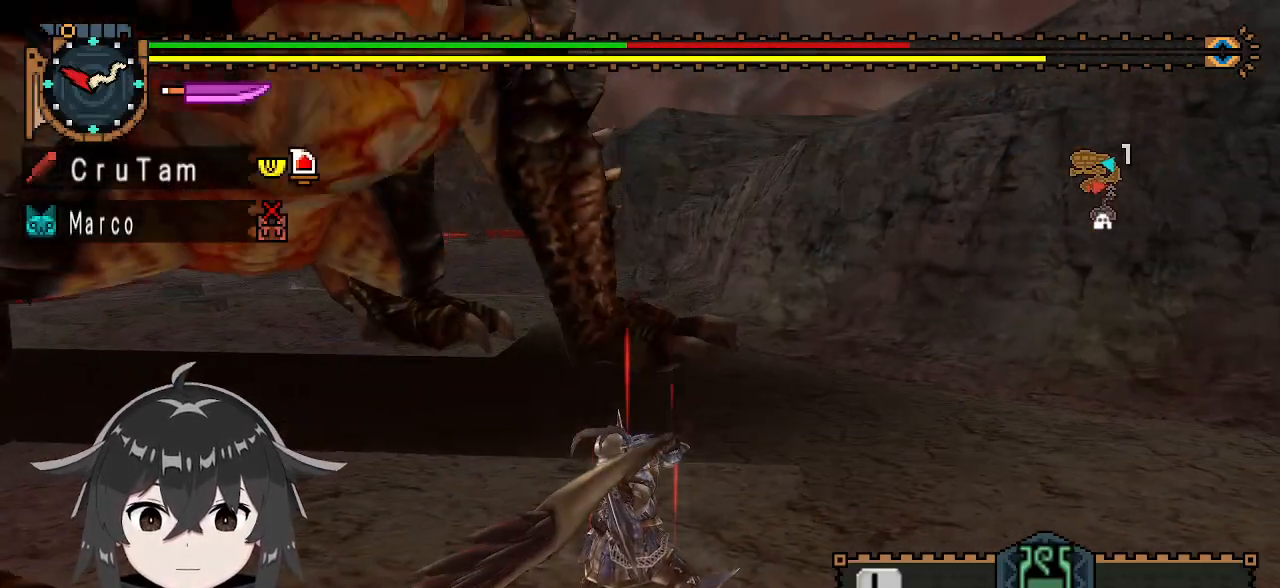
{"buttons": ["Y"], "left_stick": "center", "right_stick": "center", "events": []}
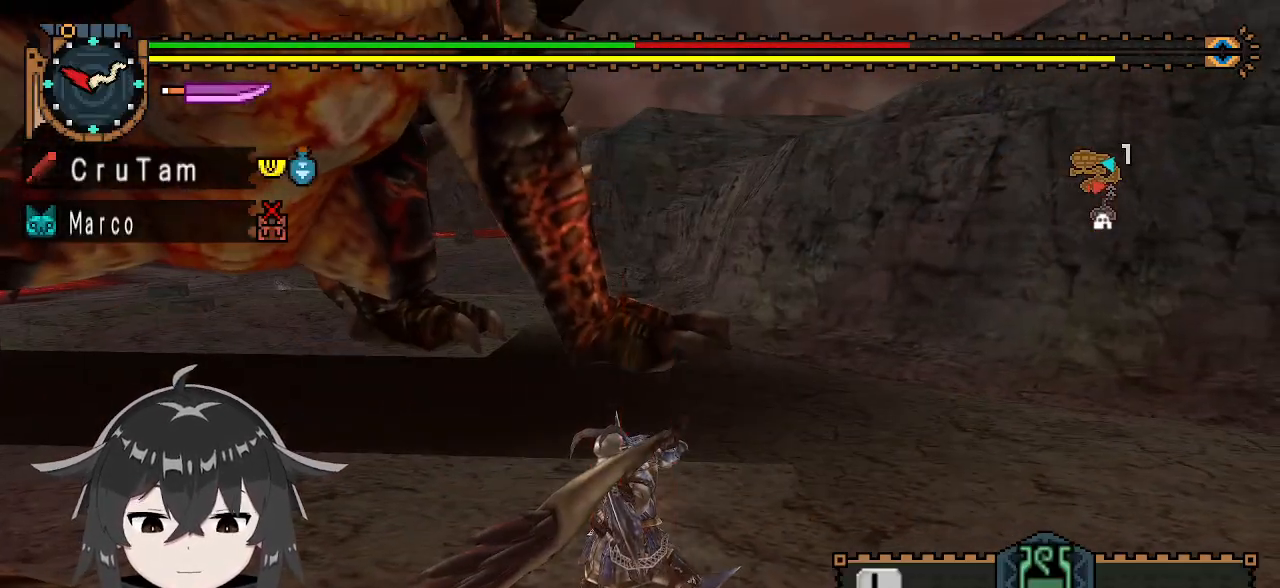
{"buttons": ["Y"], "left_stick": "center", "right_stick": "center", "events": []}
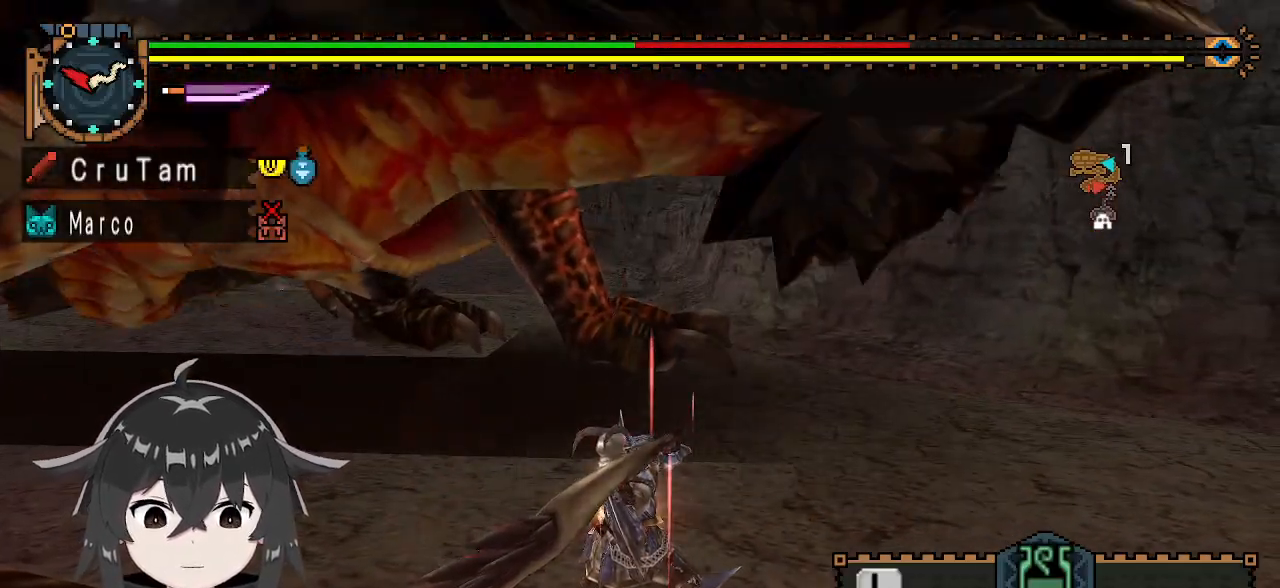
{"buttons": ["Y"], "left_stick": "center", "right_stick": "center", "events": []}
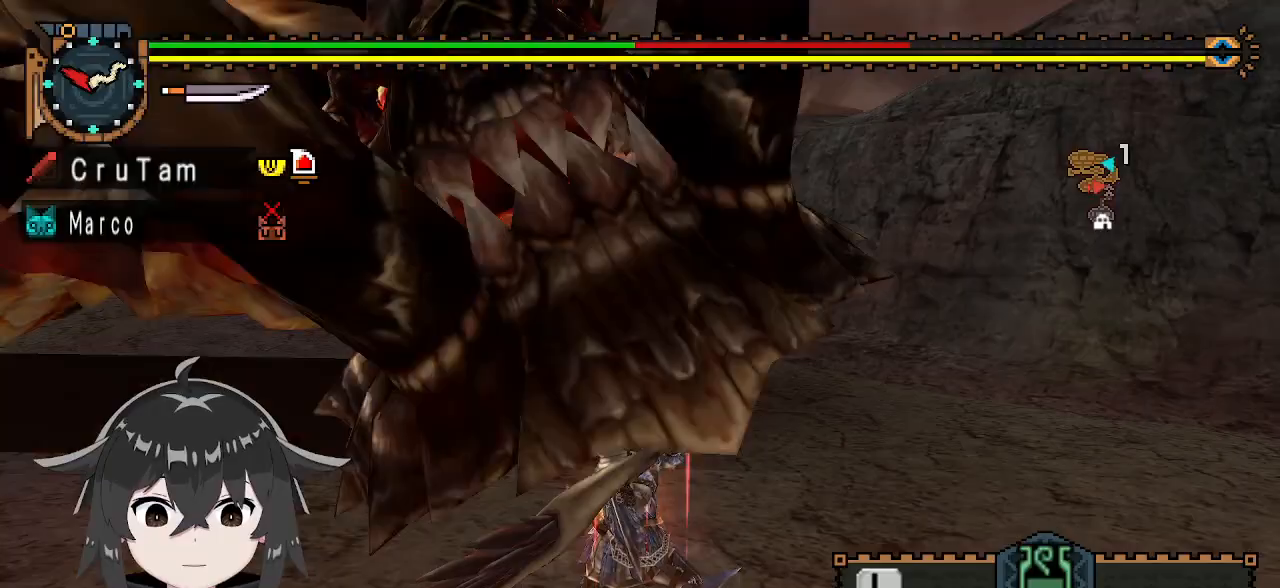
{"buttons": ["Y"], "left_stick": "center", "right_stick": "center", "events": []}
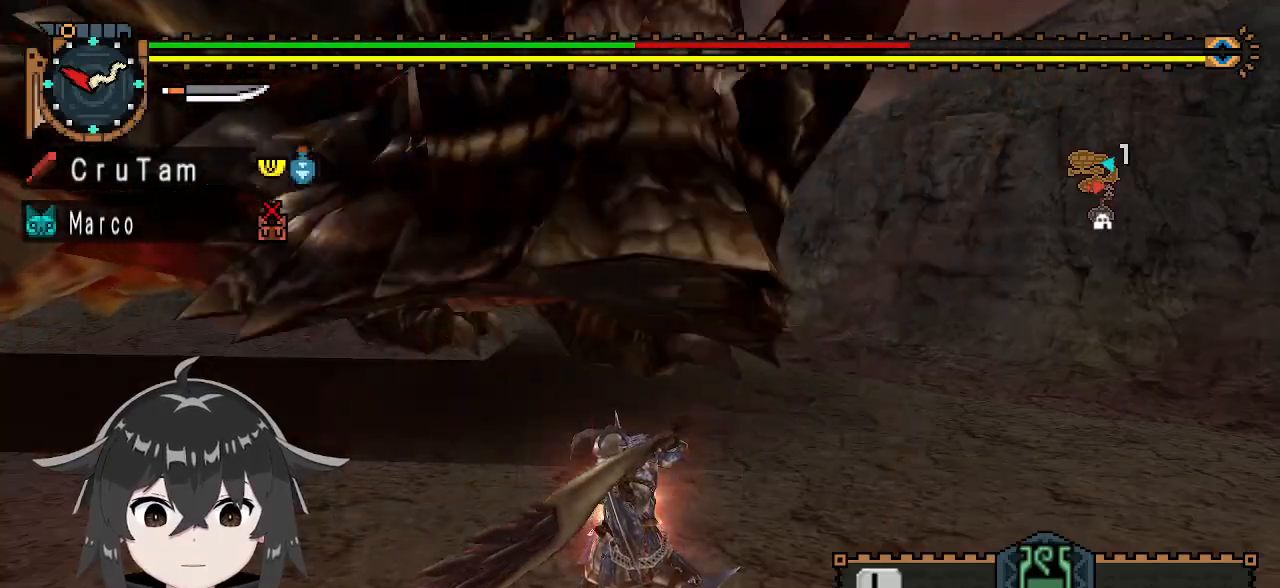
{"buttons": ["Y"], "left_stick": "center", "right_stick": "center", "events": []}
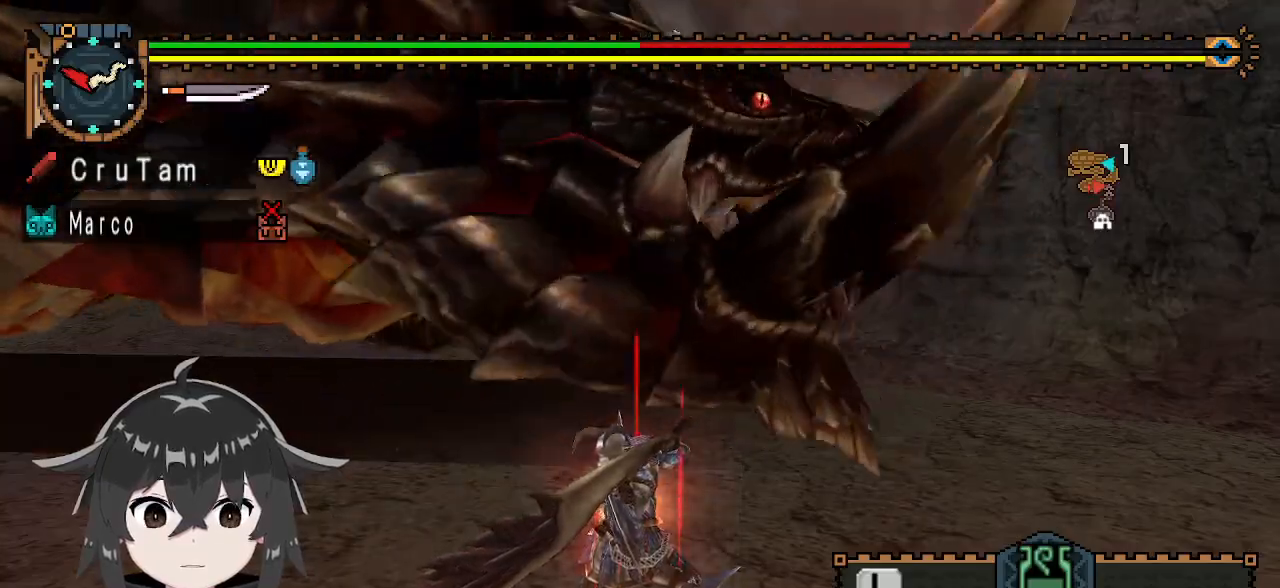
{"buttons": ["Y"], "left_stick": "center", "right_stick": "center", "events": []}
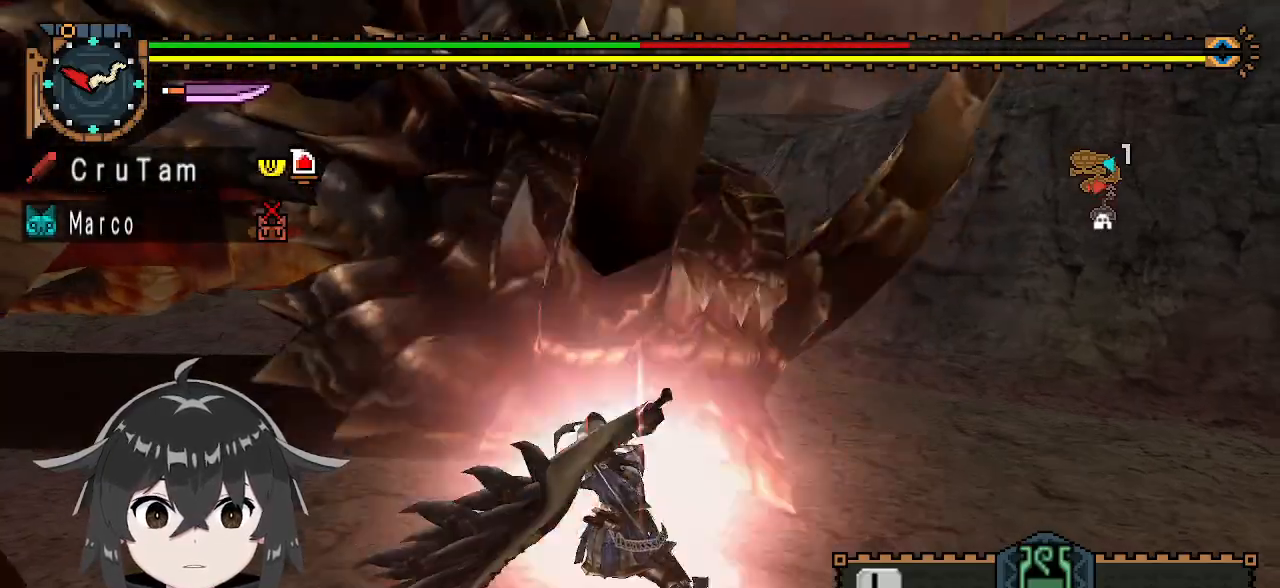
{"buttons": [], "left_stick": "center", "right_stick": "center", "events": [[33, "left_stick", "left"], [133, "left_stick", "center"], [167, "Y", "up"]]}
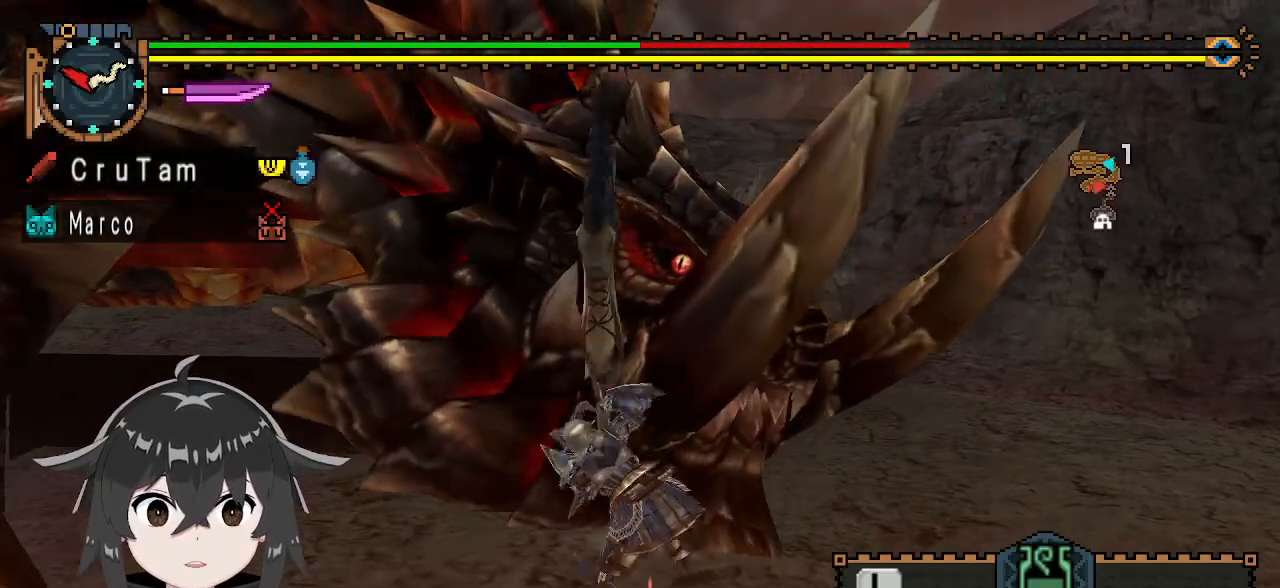
{"buttons": ["A"], "left_stick": "down-right", "right_stick": "center", "events": [[33, "left_stick", "right"], [300, "left_stick", "down-right"], [467, "A", "down"]]}
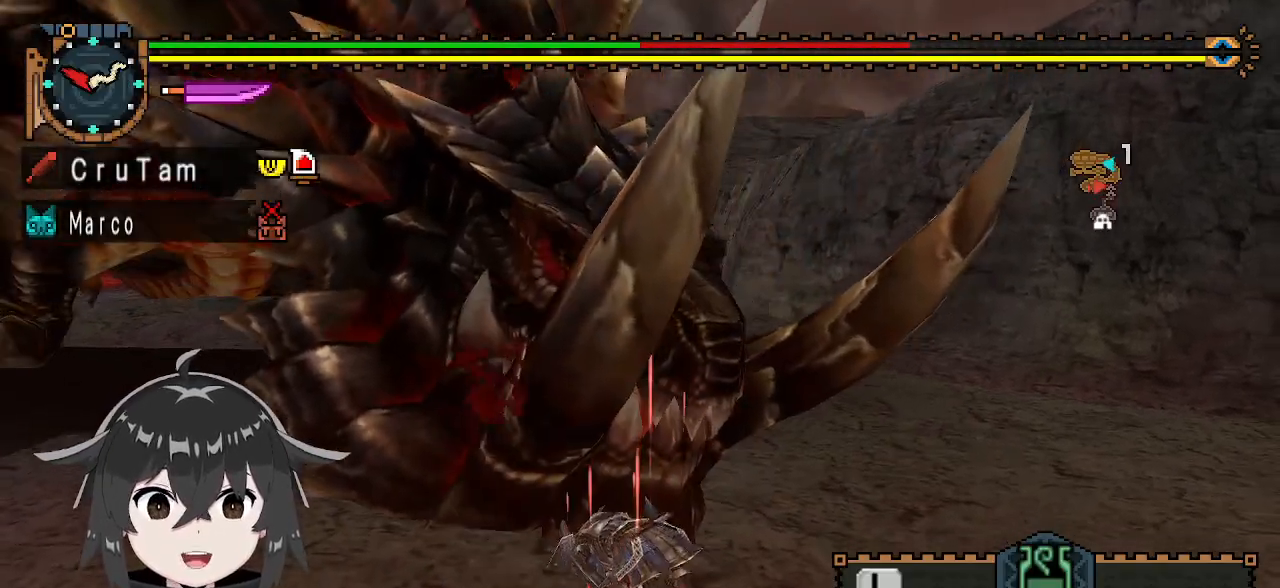
{"buttons": [], "left_stick": "center", "right_stick": "center", "events": [[67, "A", "up"], [133, "A", "down"], [233, "A", "up"], [300, "A", "down"], [367, "A", "up"], [367, "left_stick", "center"]]}
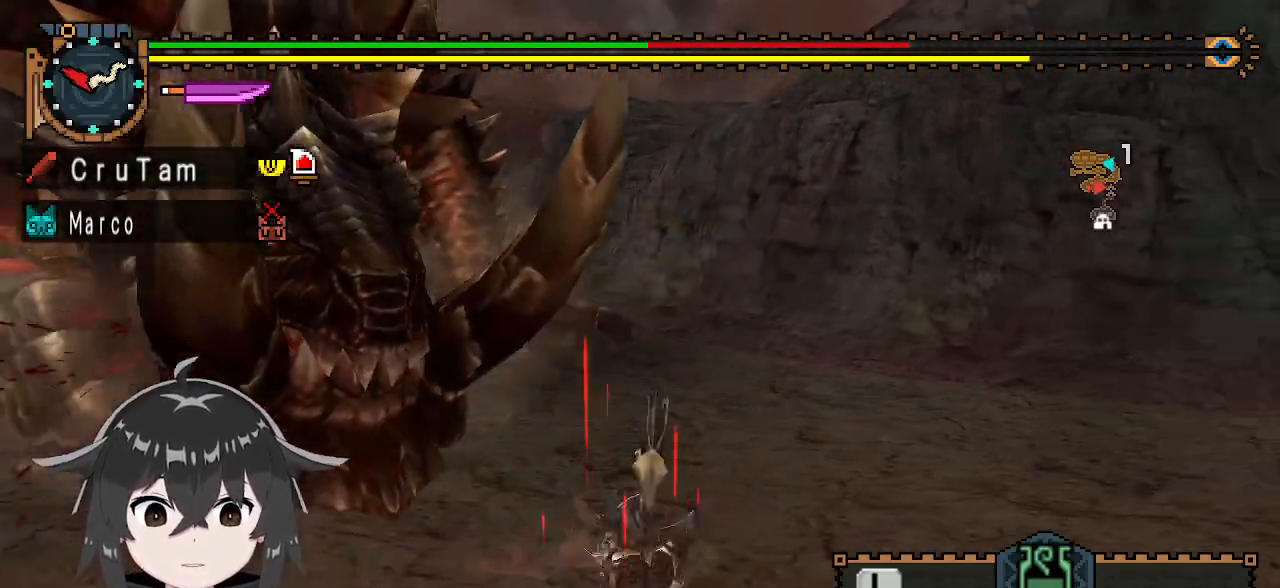
{"buttons": [], "left_stick": "down-right", "right_stick": "center", "events": [[67, "right_stick", "left"], [233, "left_stick", "down-right"], [367, "right_stick", "center"]]}
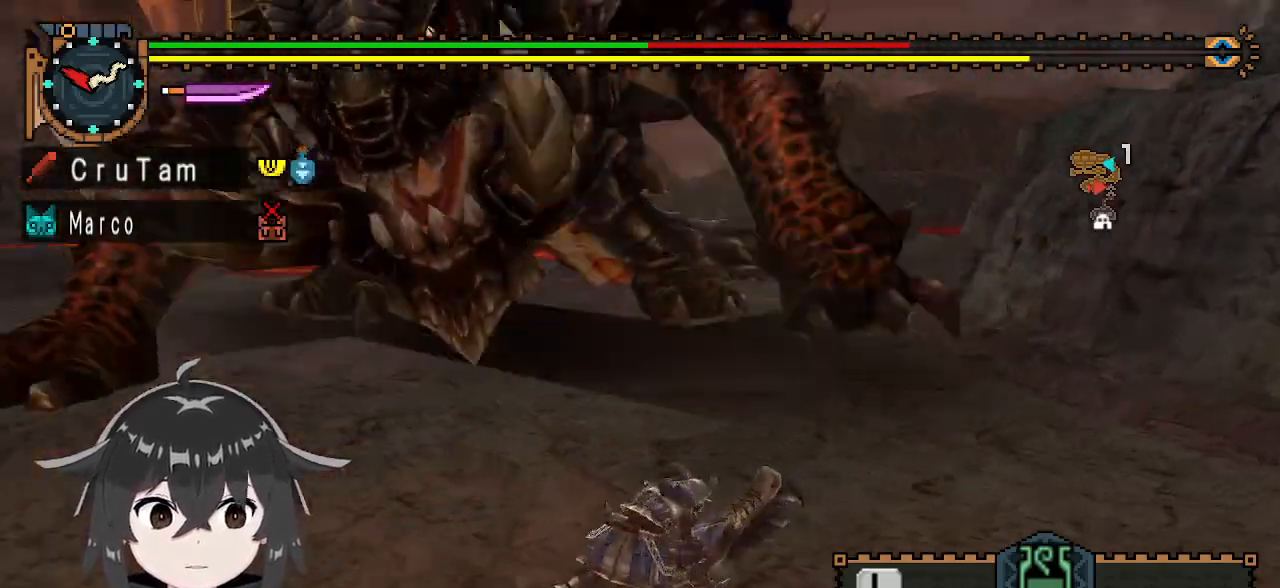
{"buttons": [], "left_stick": "down-right", "right_stick": "center", "events": [[267, "right_stick", "left"], [400, "right_stick", "center"]]}
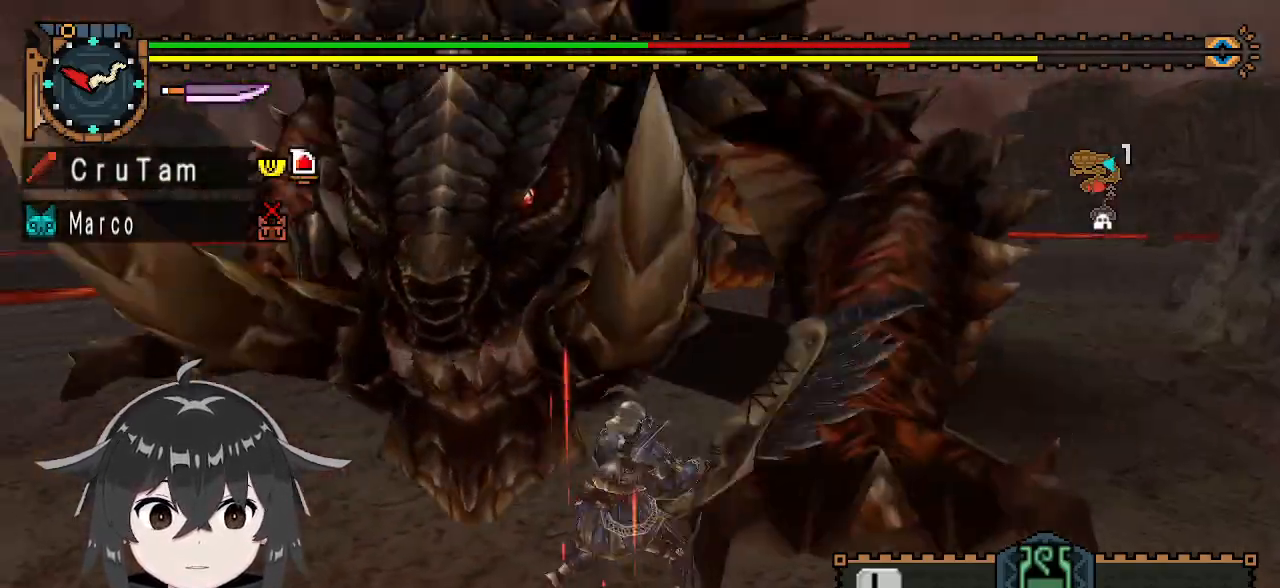
{"buttons": [], "left_stick": "down-right", "right_stick": "center", "events": [[433, "A", "down"], [467, "A", "up"]]}
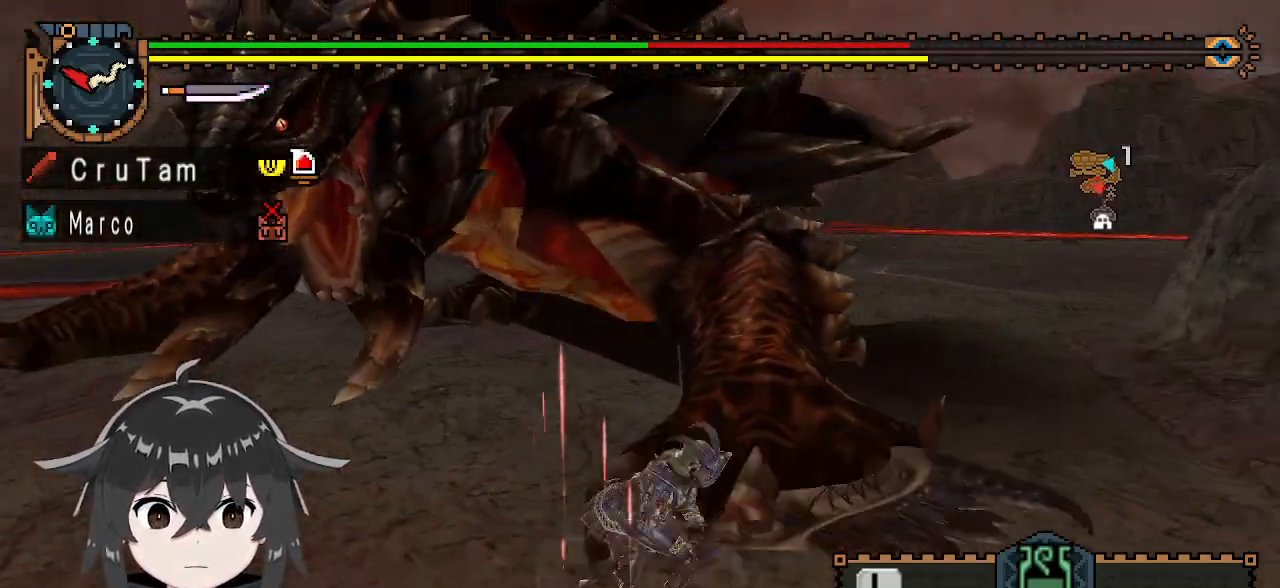
{"buttons": [], "left_stick": "down-right", "right_stick": "left", "events": [[67, "A", "down"], [133, "A", "up"], [433, "right_stick", "left"]]}
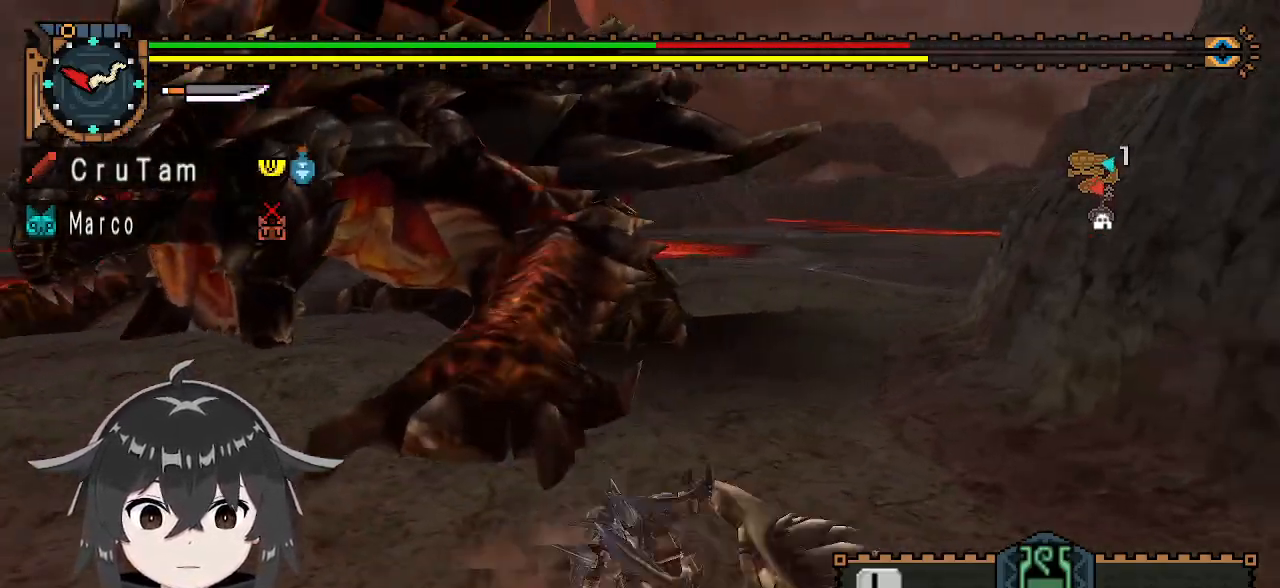
{"buttons": [], "left_stick": "down-left", "right_stick": "center", "events": [[133, "right_stick", "center"], [200, "left_stick", "down"], [333, "left_stick", "down-left"]]}
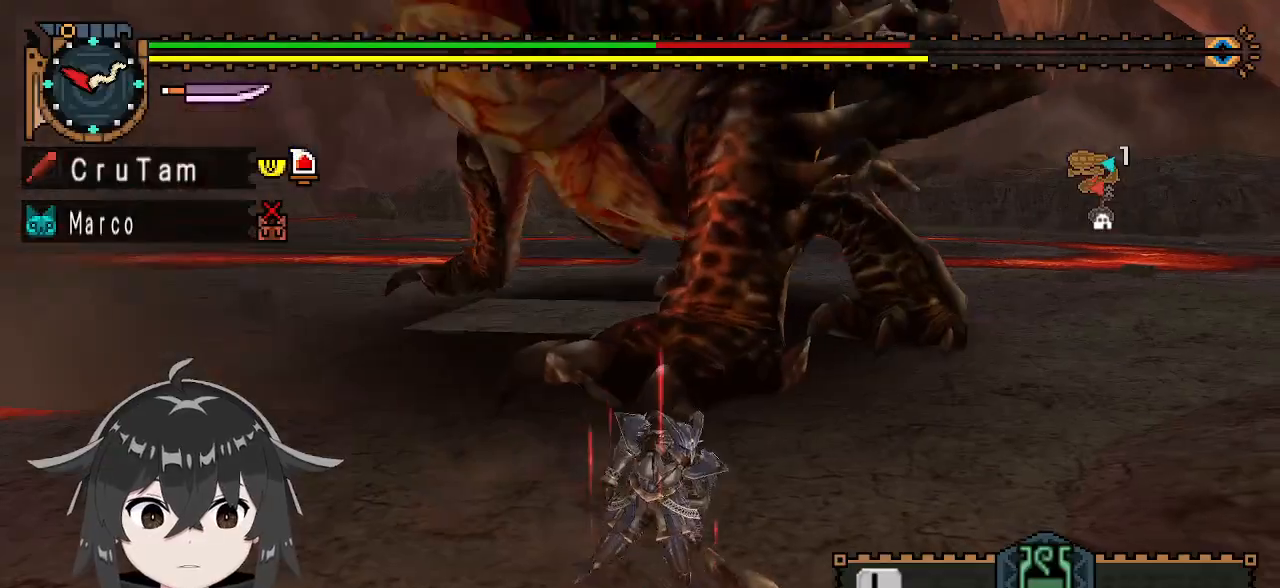
{"buttons": [], "left_stick": "center", "right_stick": "left", "events": [[133, "X", "down"], [200, "X", "up"], [233, "X", "down"], [333, "X", "up"], [400, "left_stick", "center"], [500, "right_stick", "left"]]}
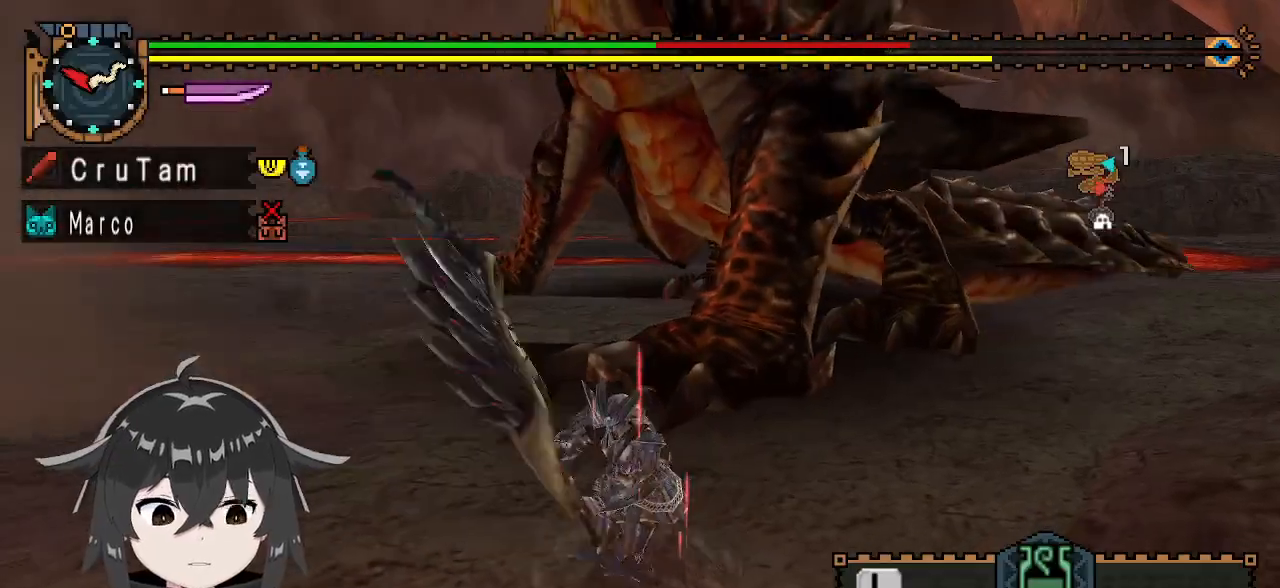
{"buttons": [], "left_stick": "down-left", "right_stick": "center", "events": [[133, "left_stick", "down"], [333, "right_stick", "center"], [433, "left_stick", "down-left"]]}
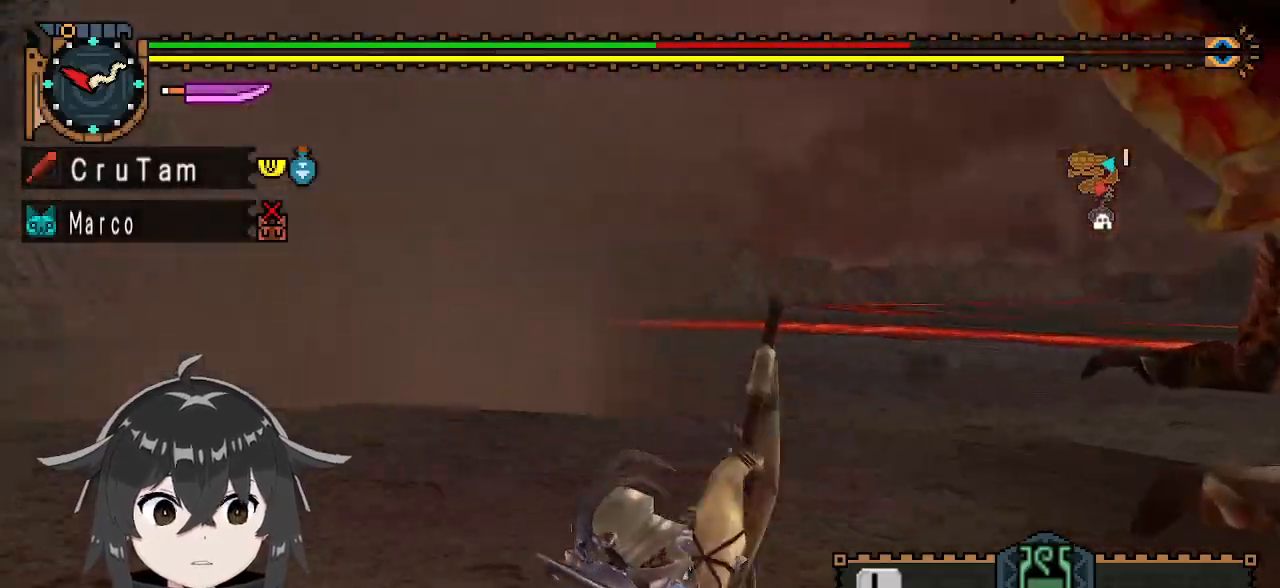
{"buttons": [], "left_stick": "left", "right_stick": "right", "events": [[133, "left_stick", "left"], [267, "right_stick", "right"]]}
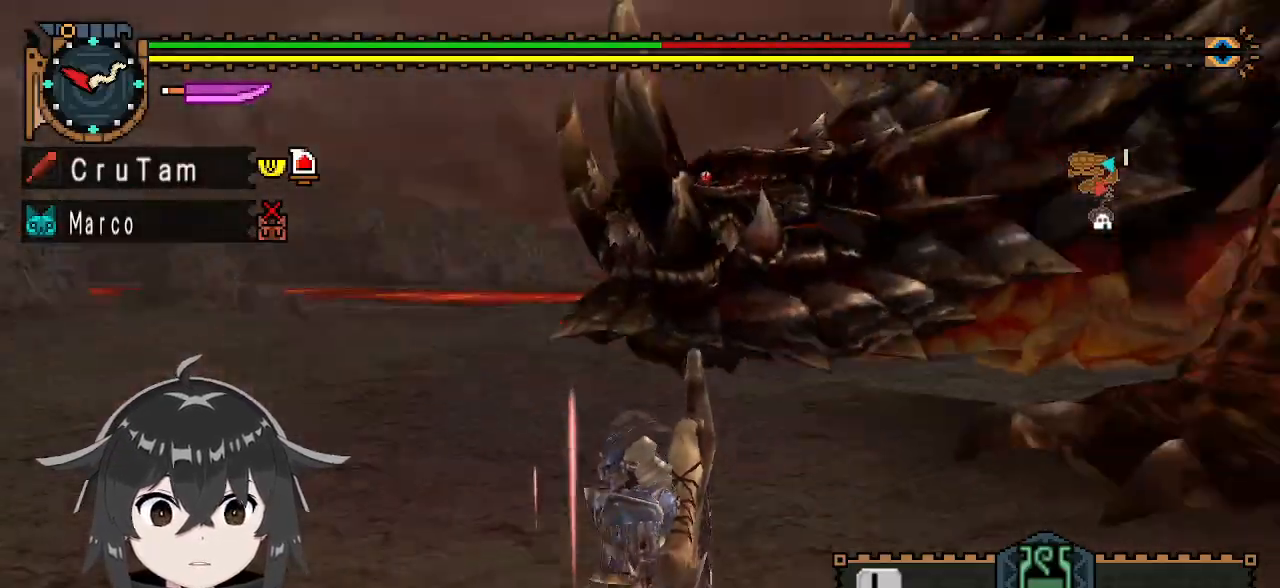
{"buttons": [], "left_stick": "left", "right_stick": "right", "events": [[100, "right_stick", "center"], [500, "right_stick", "right"]]}
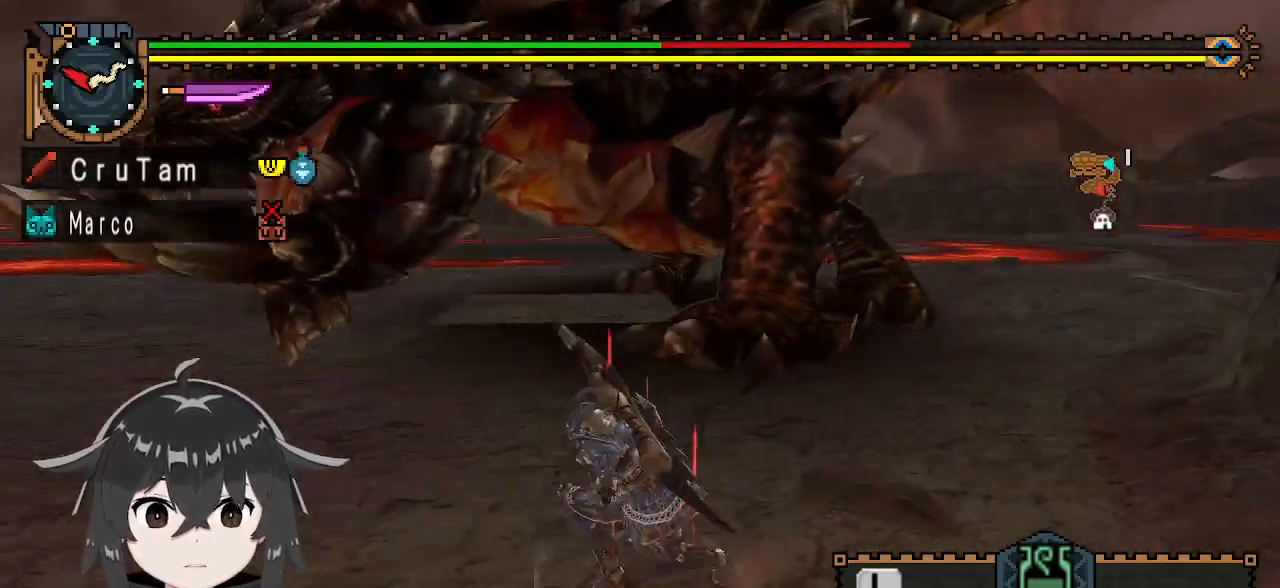
{"buttons": [], "left_stick": "down", "right_stick": "center", "events": [[67, "left_stick", "down-left"], [167, "right_stick", "center"], [200, "left_stick", "down"]]}